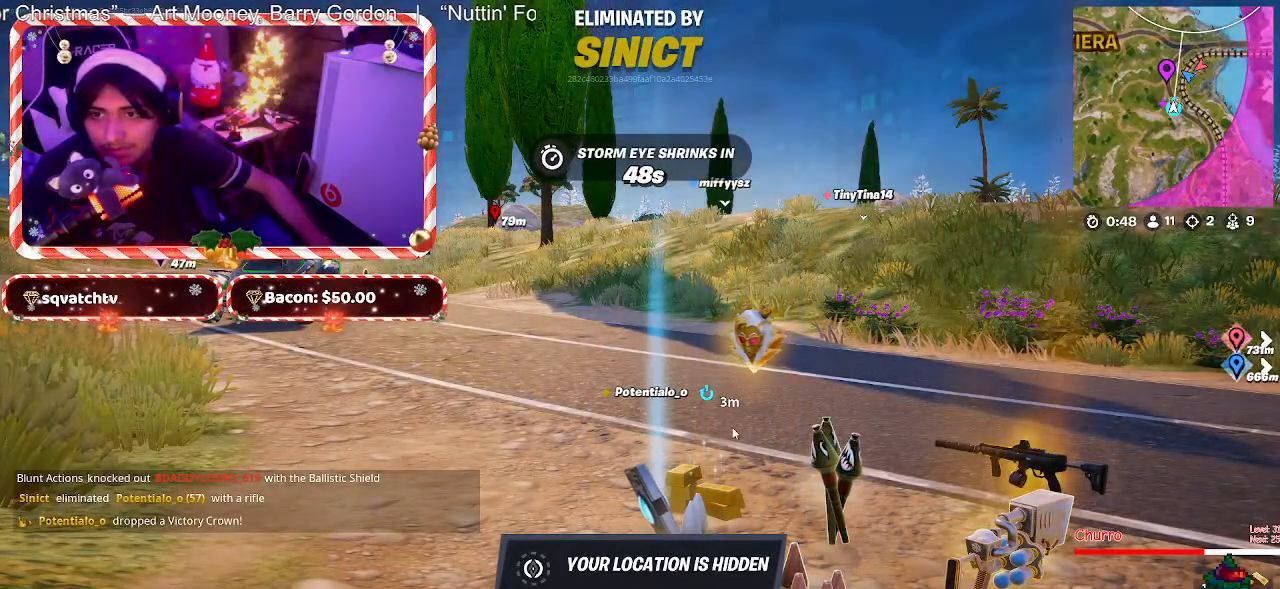
Gameplay with keyboard and mouse; each line is a JSON object with the keys and mouse buttons held at the frame after it. "events" lists presses ("down") and releases ("up") of "1", "2", "3", "4", "5", "a", "alt", "c", "caps_lock", "ctrl", "d", "e", "f", "g", "q", "r", "s", "shift", "space", "t", "tab", "v", "w", "x", "z", "mouse_left", "mouse_wheel" and "mouse_right" between this image and that frame as [ms after this image, input, new state], when the widget could be followed in between. "mouse_left", "mouse_wheel", "mouse_right" = the "left", "wheel", "right" buttons of the "mouse" list. No other keys are recorded. "wheel" means that the mouse wheel is clicked or scrolled. Not read: mouse_move.
{"keys": [], "mouse": [], "events": [[250, "mouse_wheel", "down"], [383, "mouse_wheel", "up"]]}
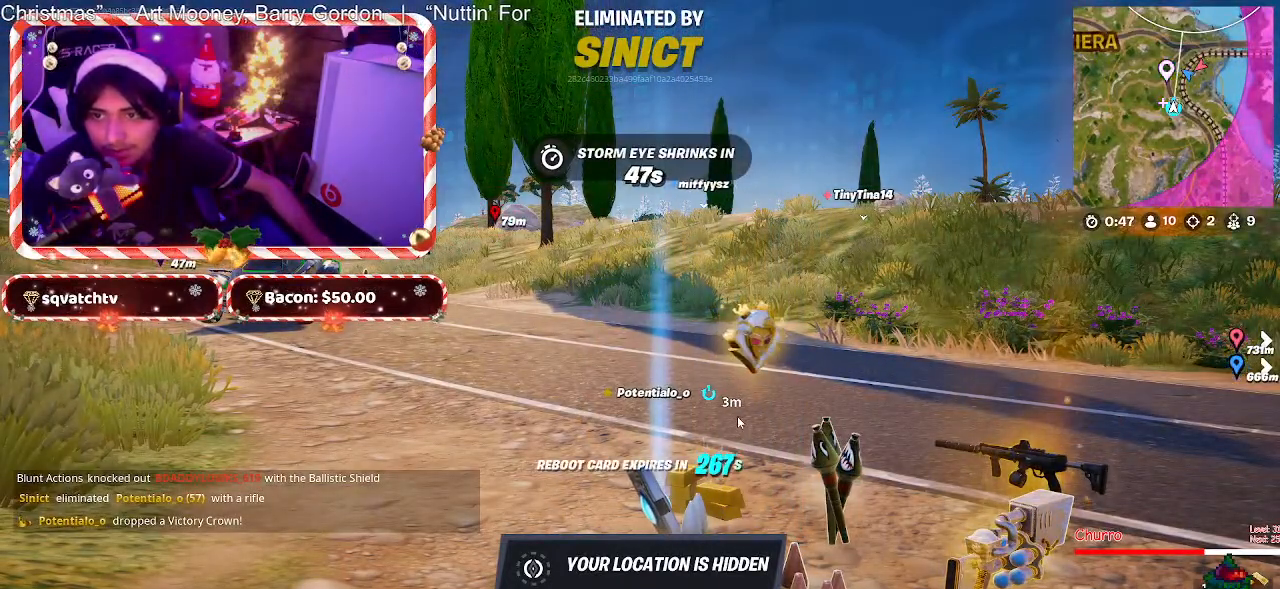
{"keys": [], "mouse": [], "events": []}
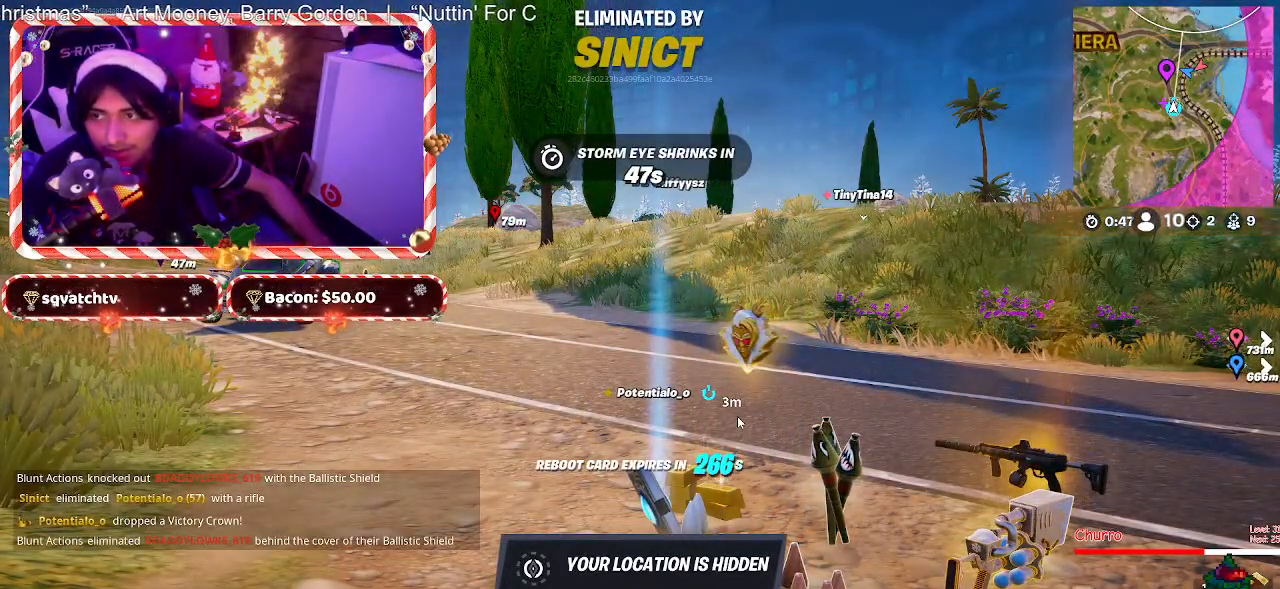
{"keys": [], "mouse": [], "events": []}
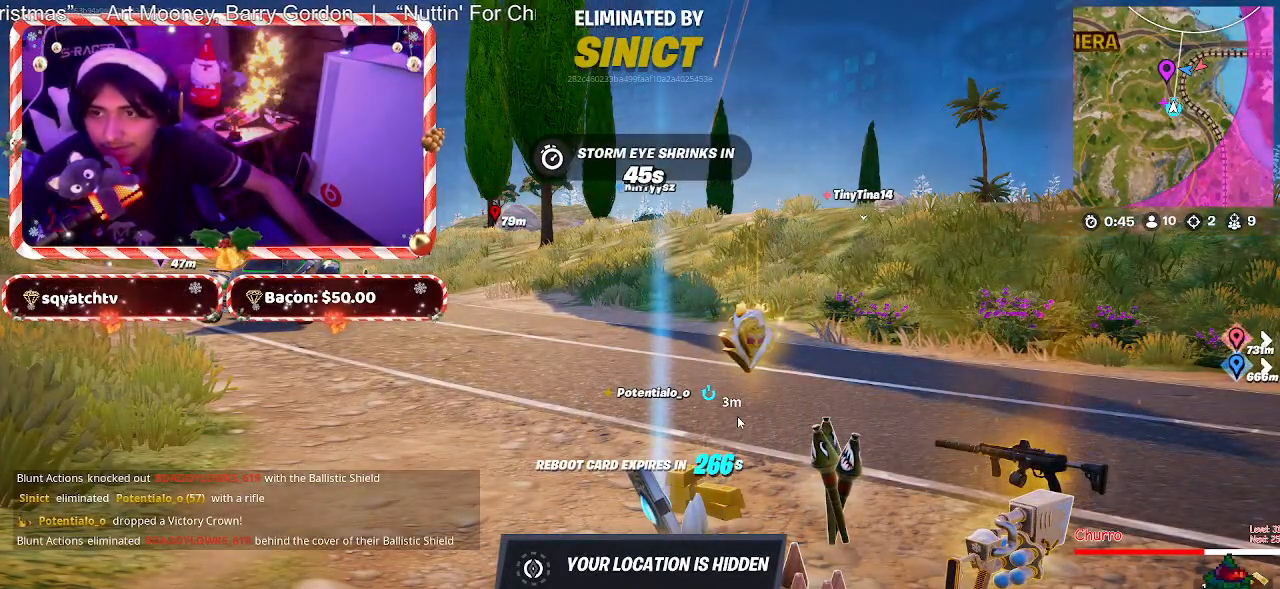
{"keys": [], "mouse": [], "events": []}
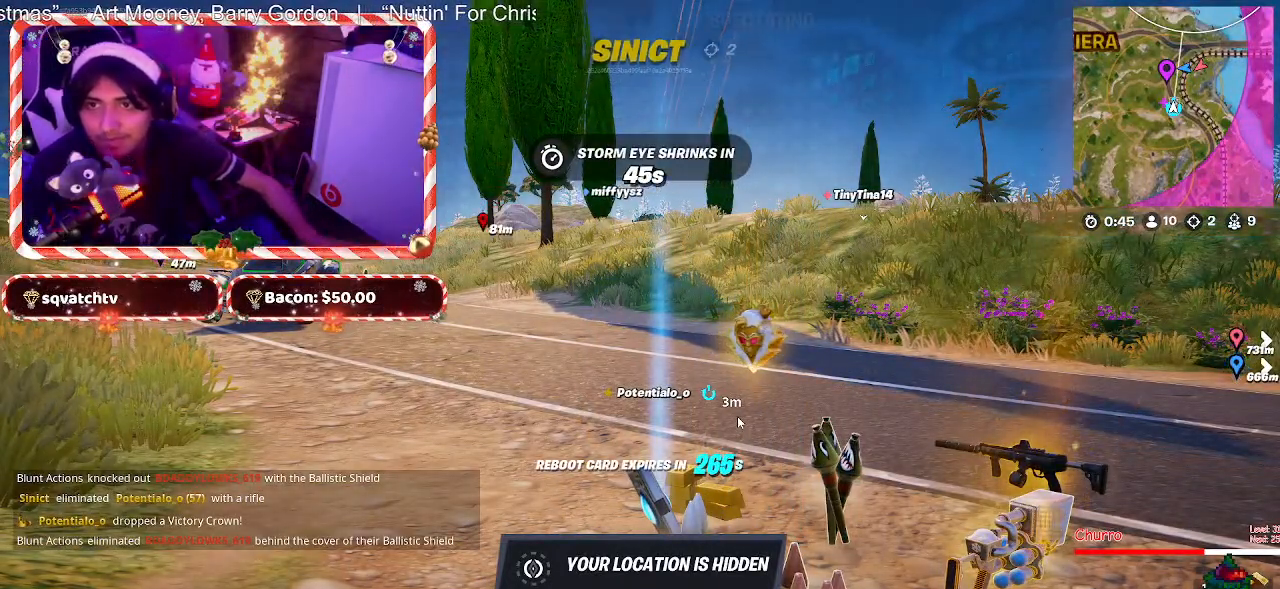
{"keys": [], "mouse": [], "events": []}
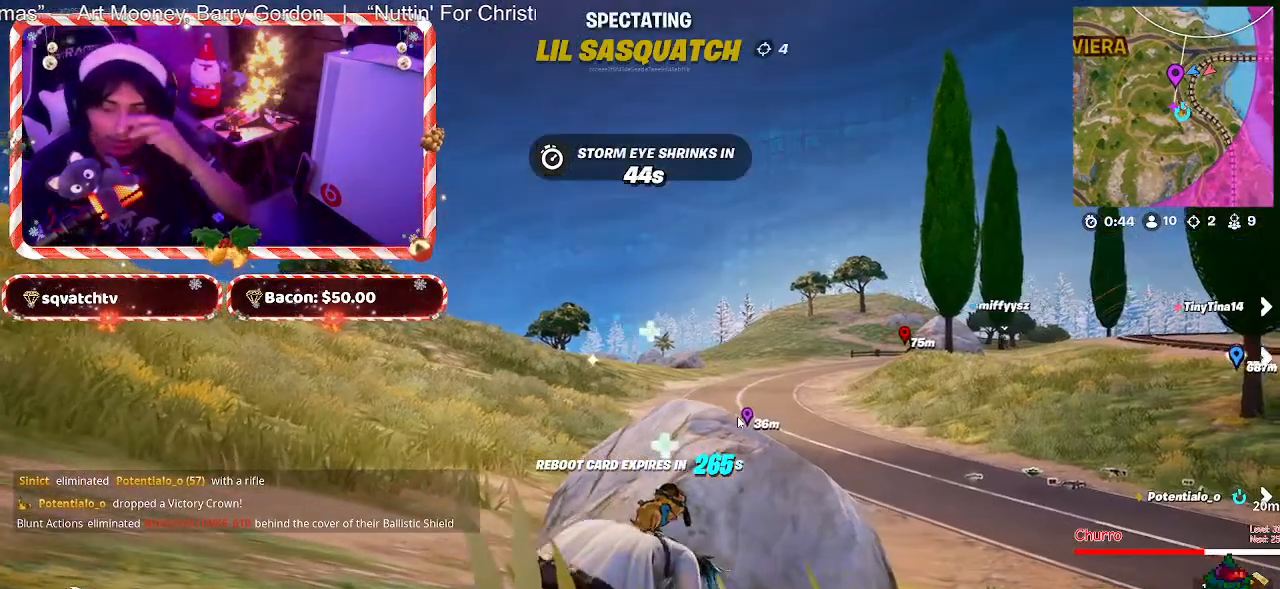
{"keys": [], "mouse": [], "events": []}
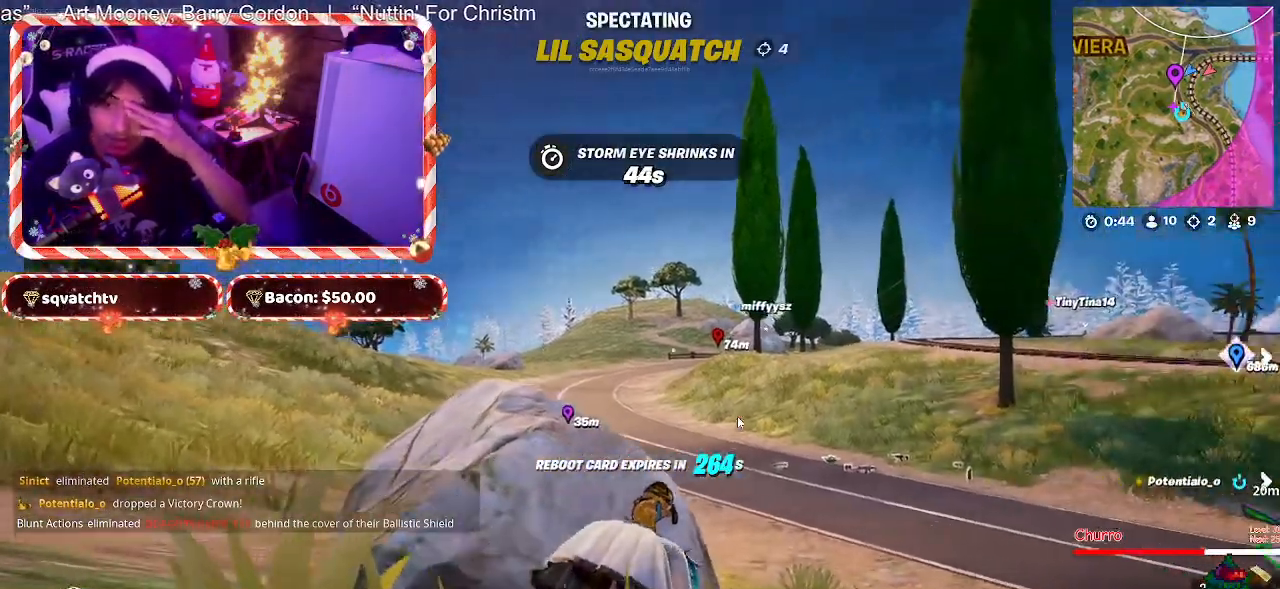
{"keys": [], "mouse": [], "events": []}
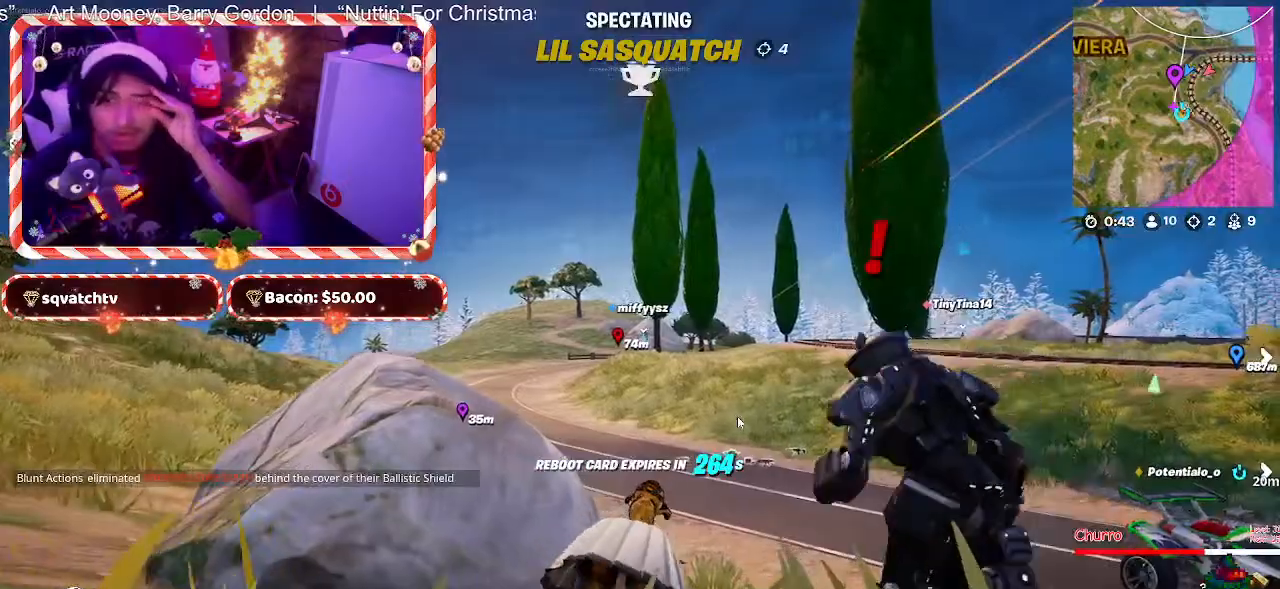
{"keys": [], "mouse": [], "events": []}
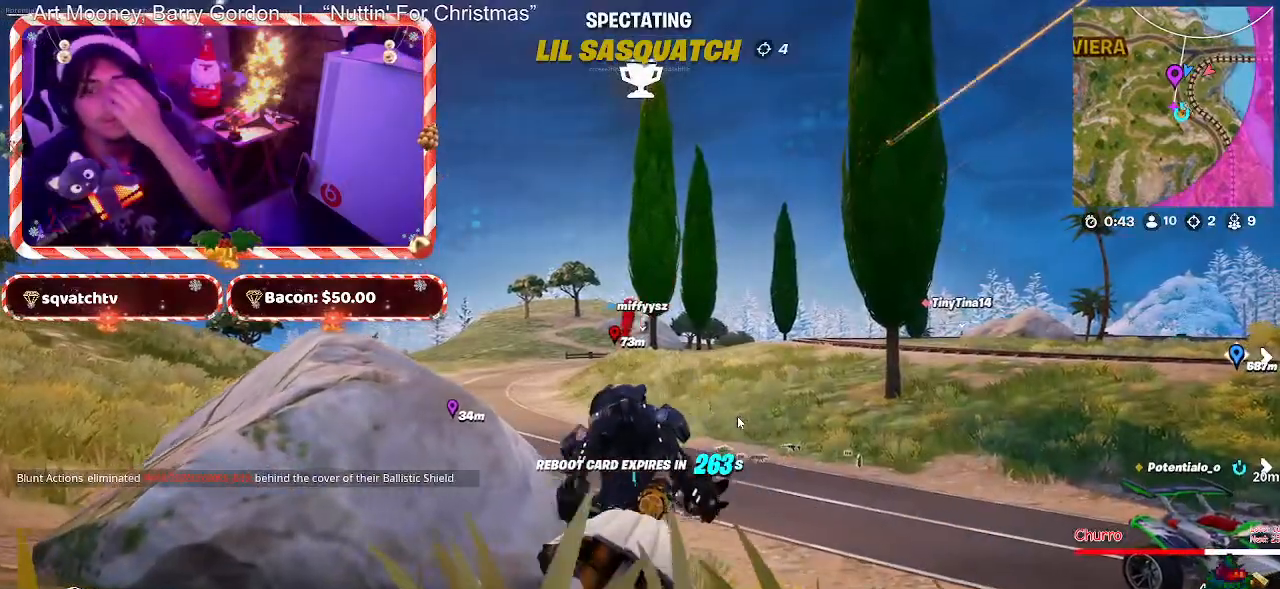
{"keys": [], "mouse": [], "events": []}
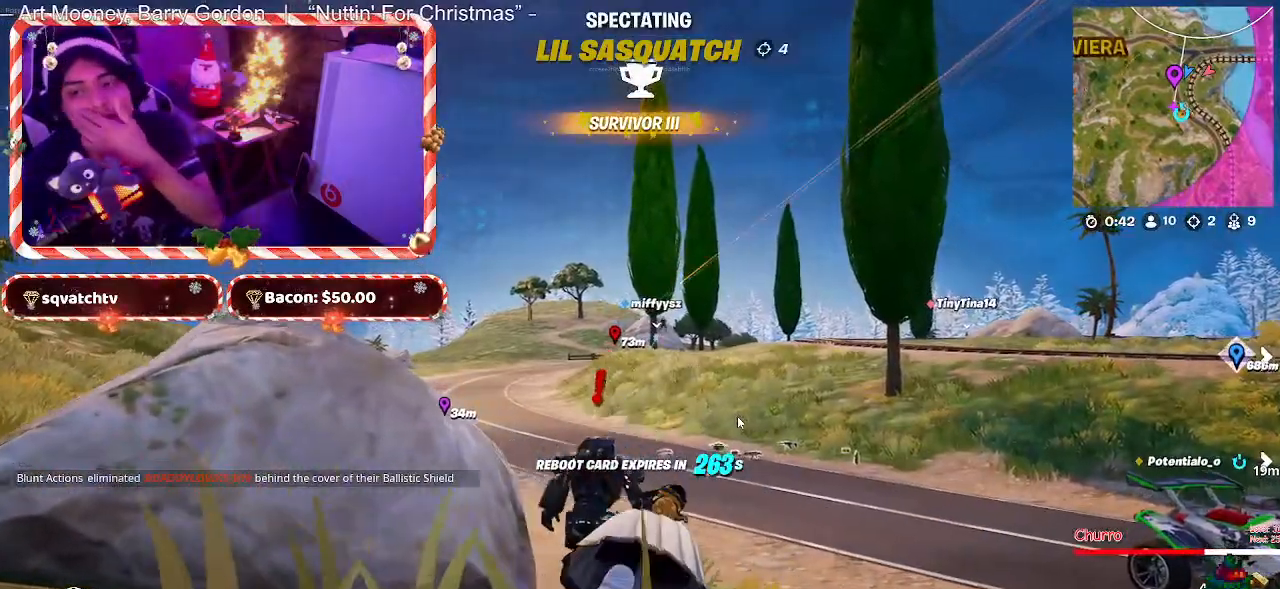
{"keys": [], "mouse": [], "events": []}
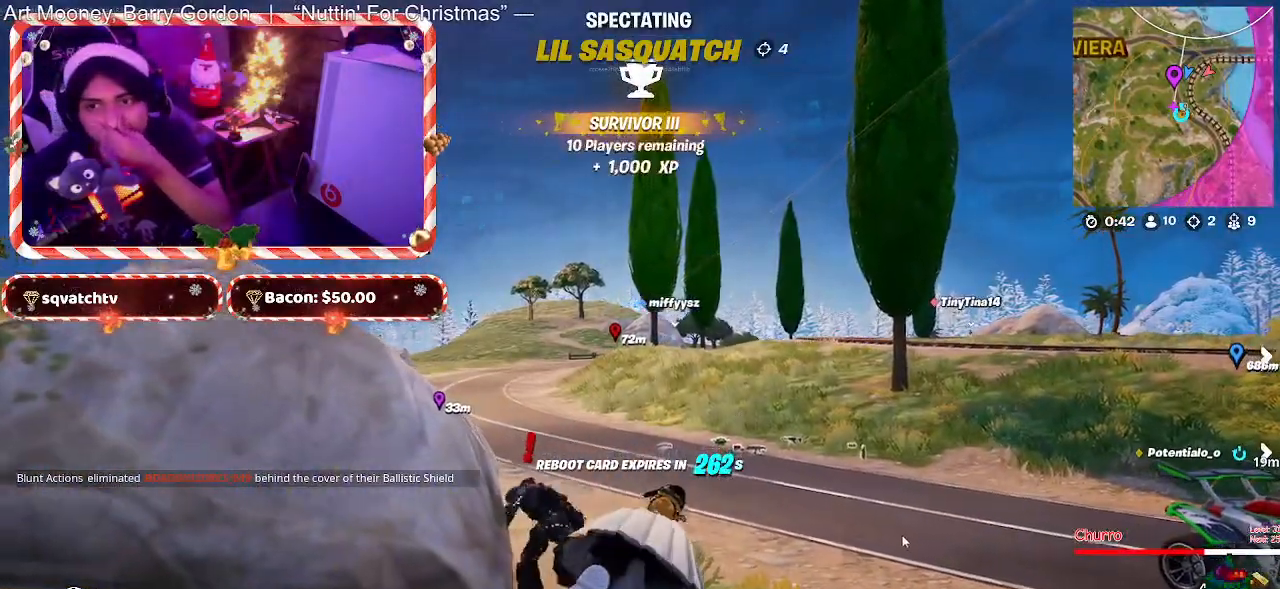
{"keys": [], "mouse": [], "events": []}
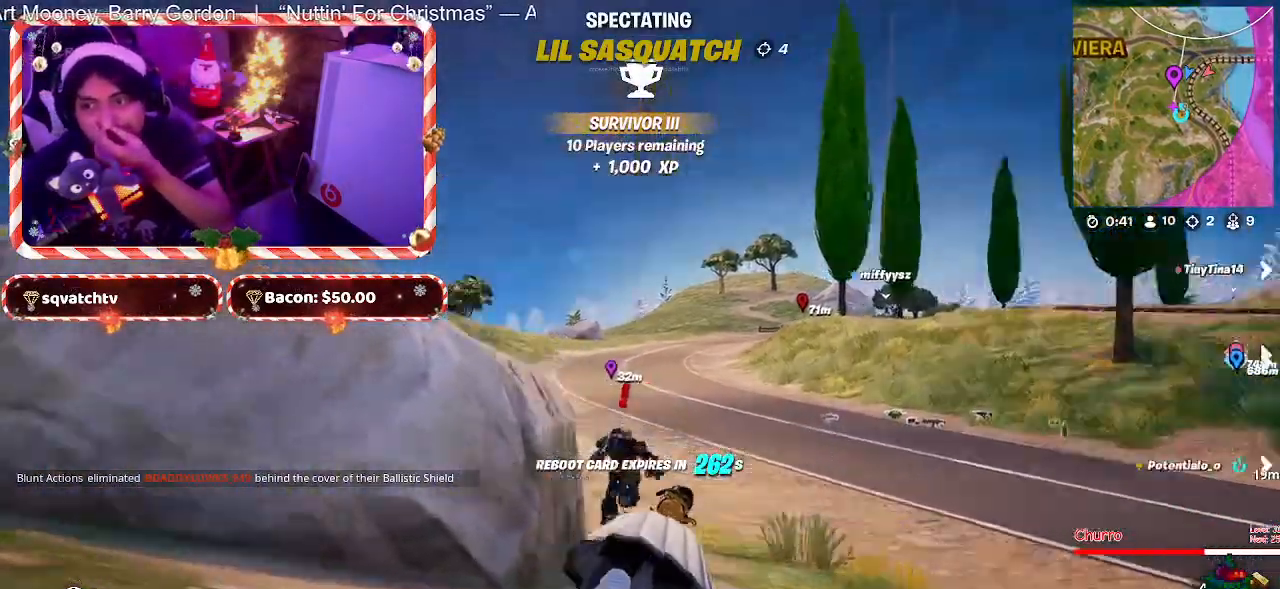
{"keys": [], "mouse": ["left"], "events": [[367, "mouse_left", "down"]]}
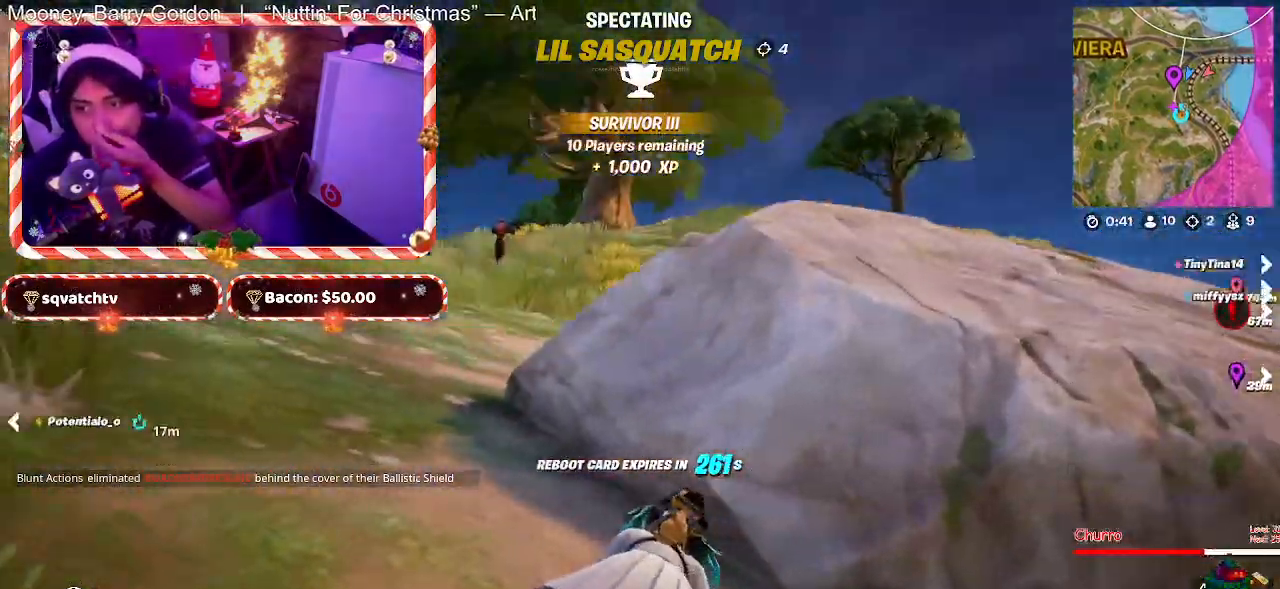
{"keys": [], "mouse": [], "events": [[17, "mouse_left", "up"]]}
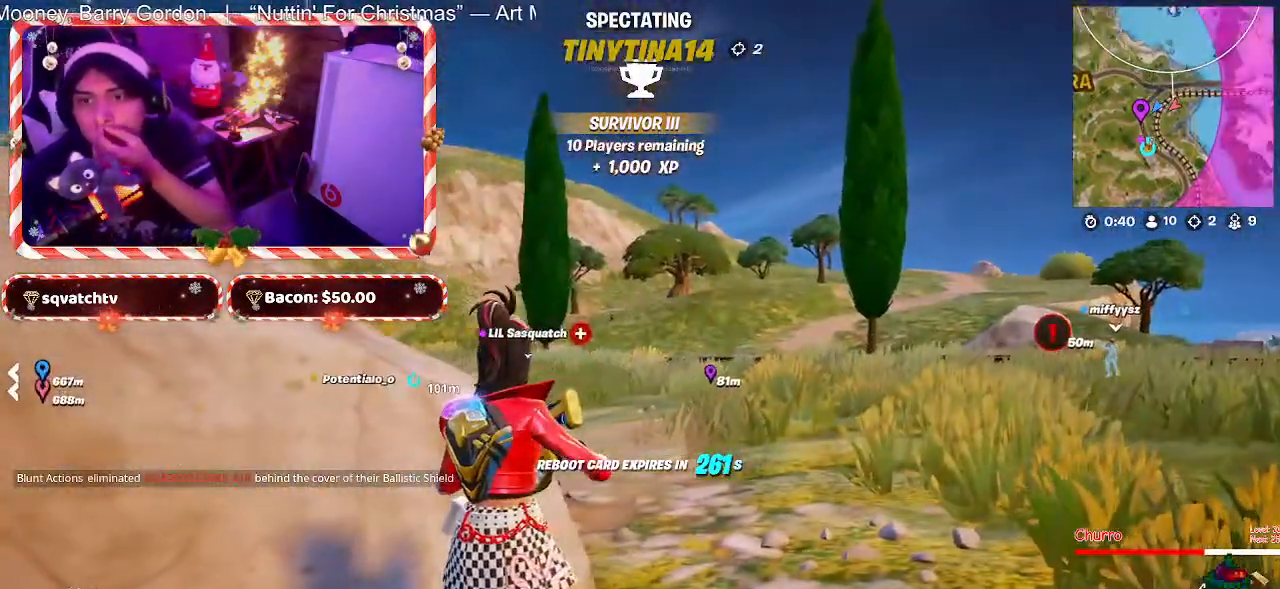
{"keys": [], "mouse": [], "events": []}
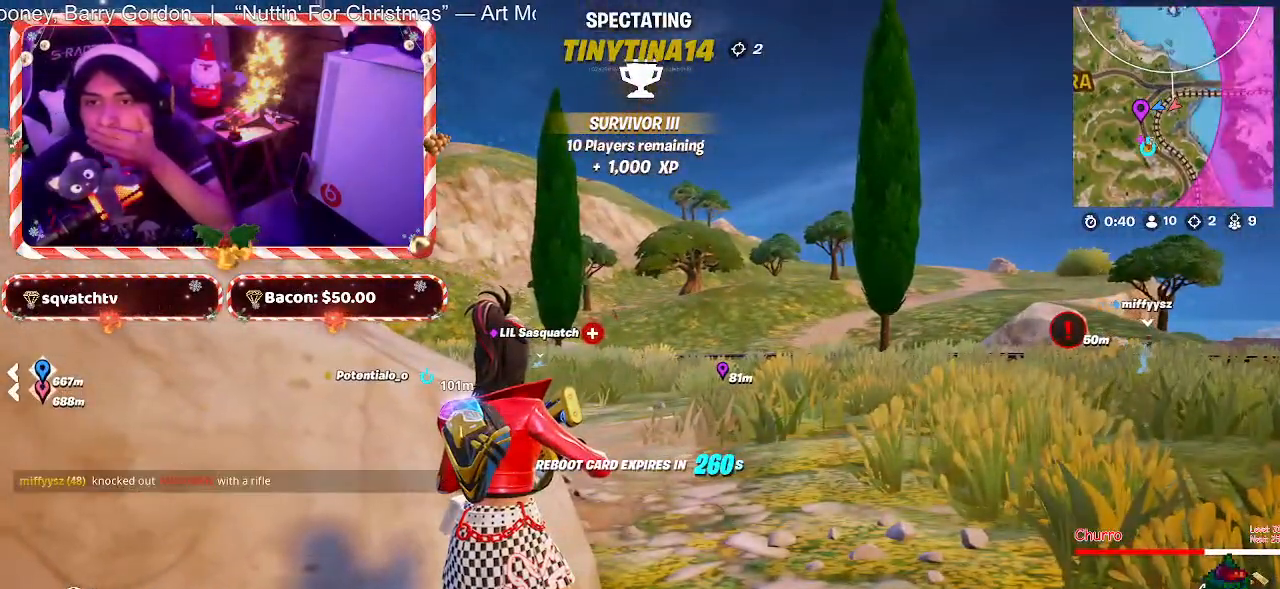
{"keys": [], "mouse": [], "events": []}
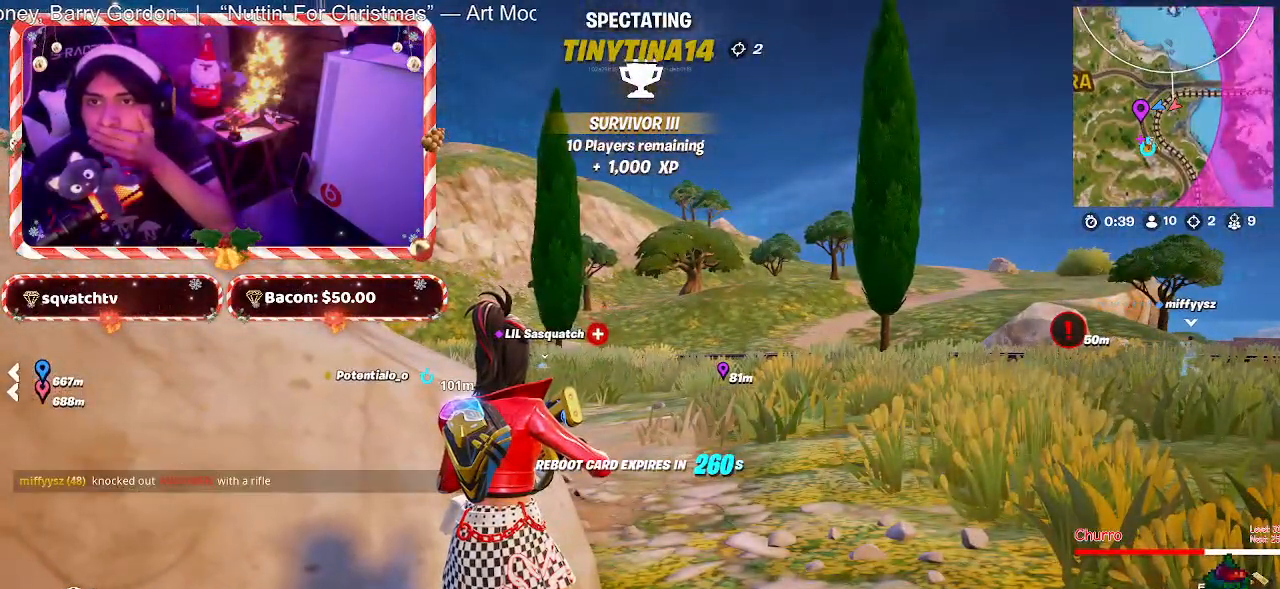
{"keys": [], "mouse": [], "events": [[250, "mouse_left", "down"], [333, "mouse_left", "up"]]}
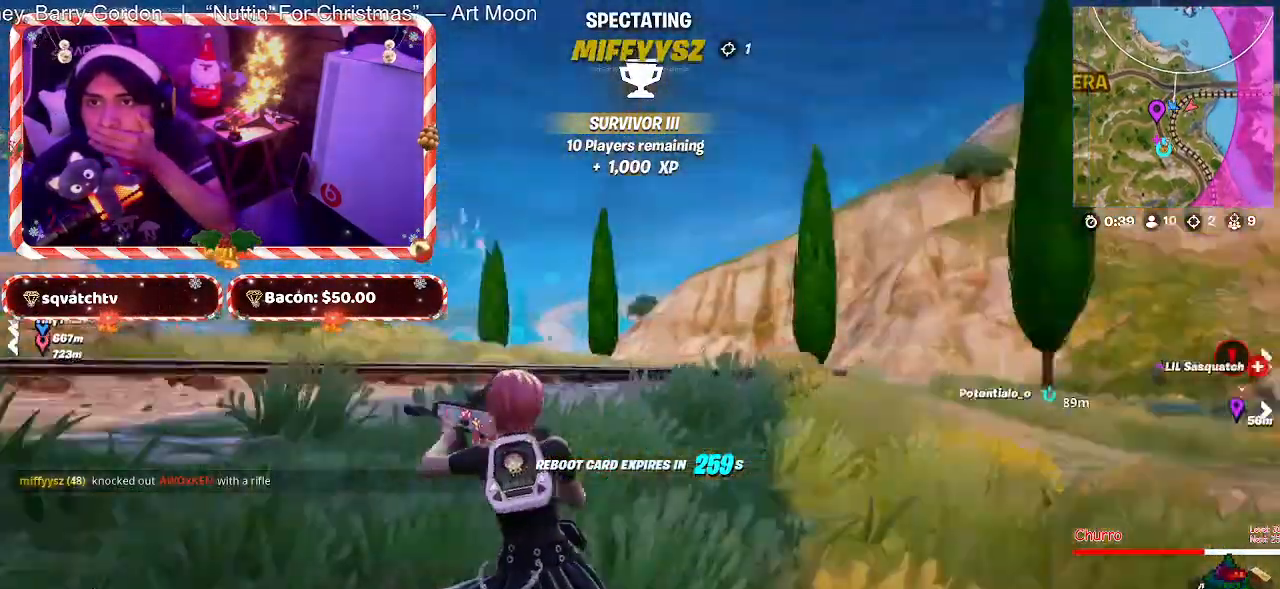
{"keys": [], "mouse": ["left"], "events": [[500, "mouse_left", "down"]]}
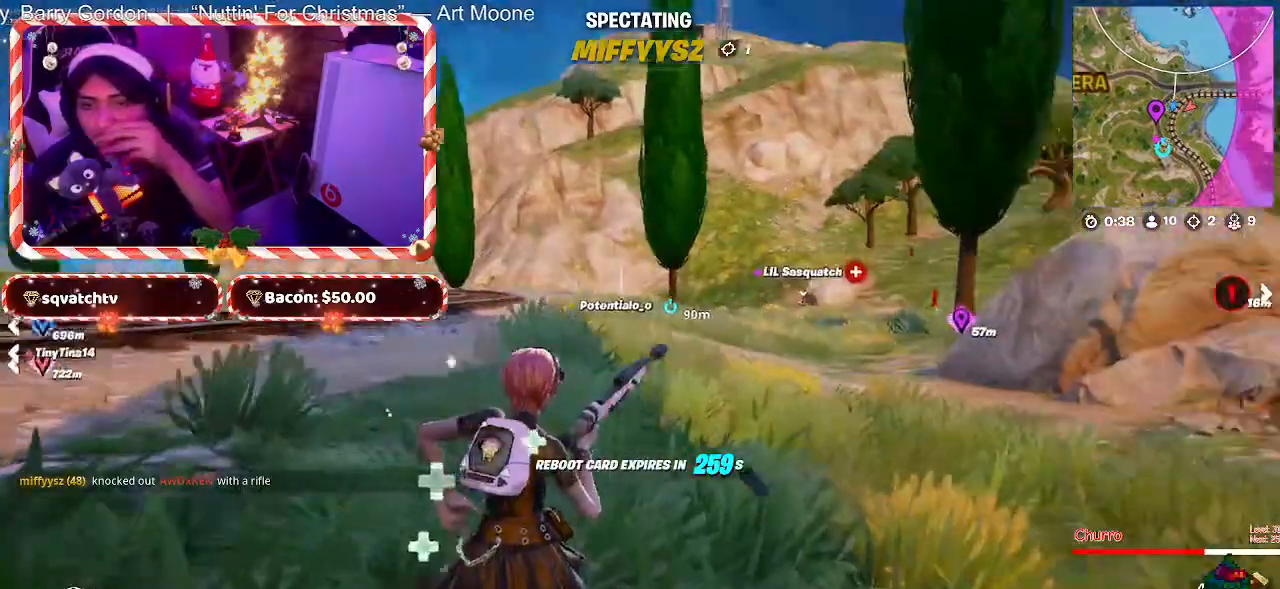
{"keys": [], "mouse": [], "events": [[83, "mouse_left", "up"]]}
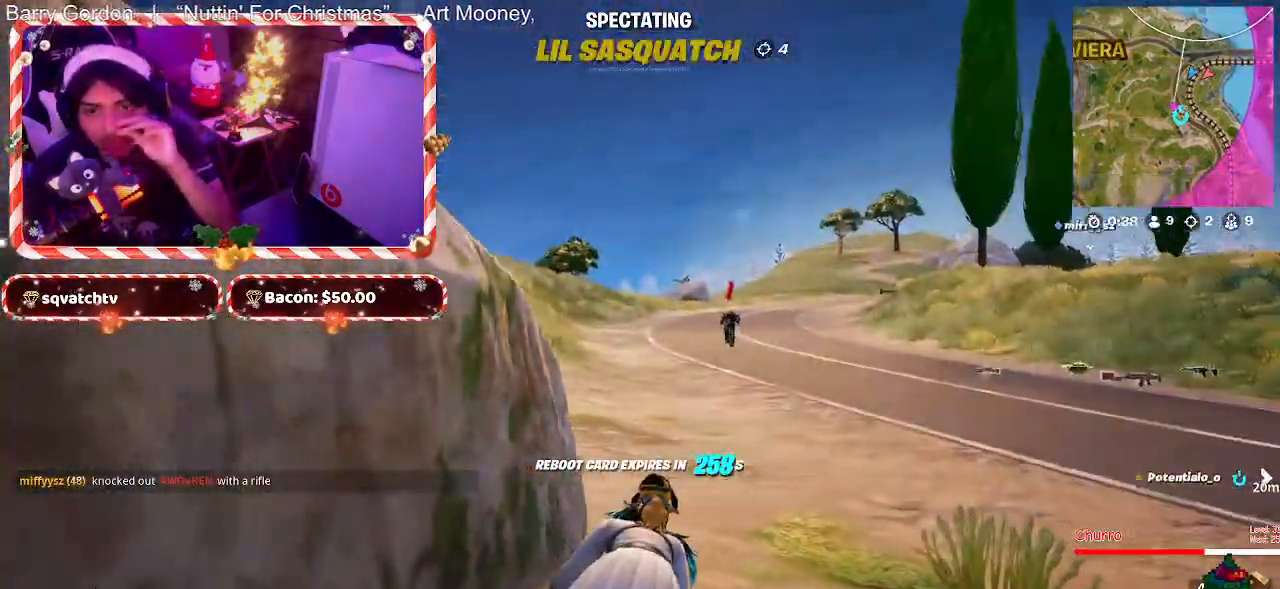
{"keys": [], "mouse": [], "events": [[300, "mouse_left", "down"], [433, "mouse_left", "up"]]}
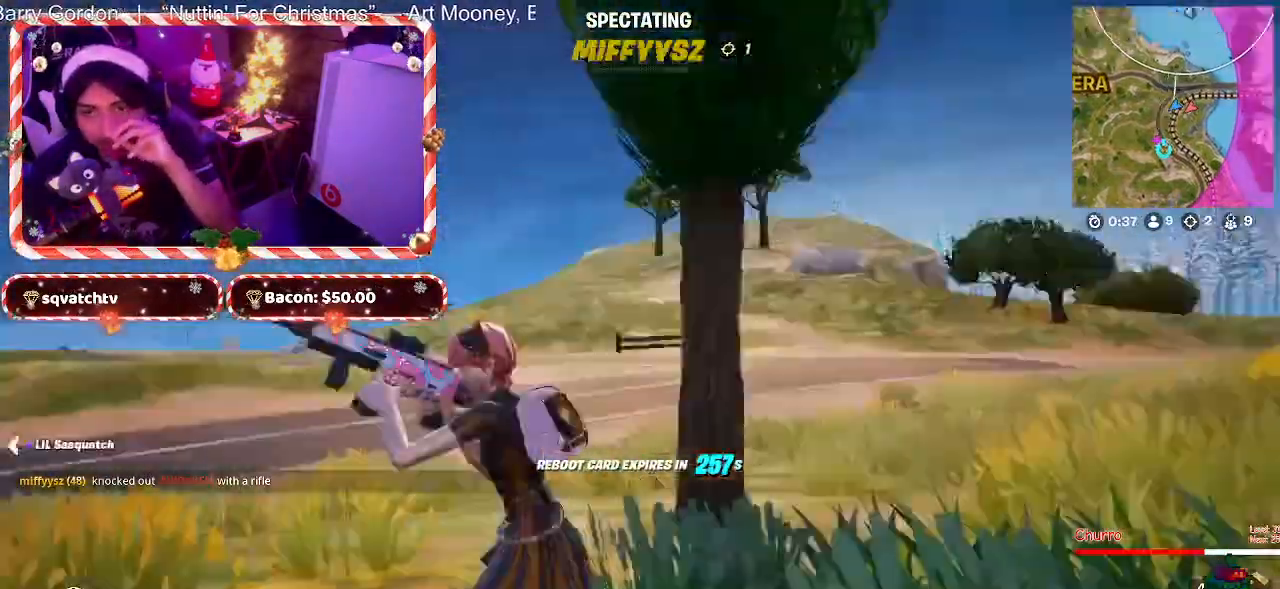
{"keys": [], "mouse": [], "events": []}
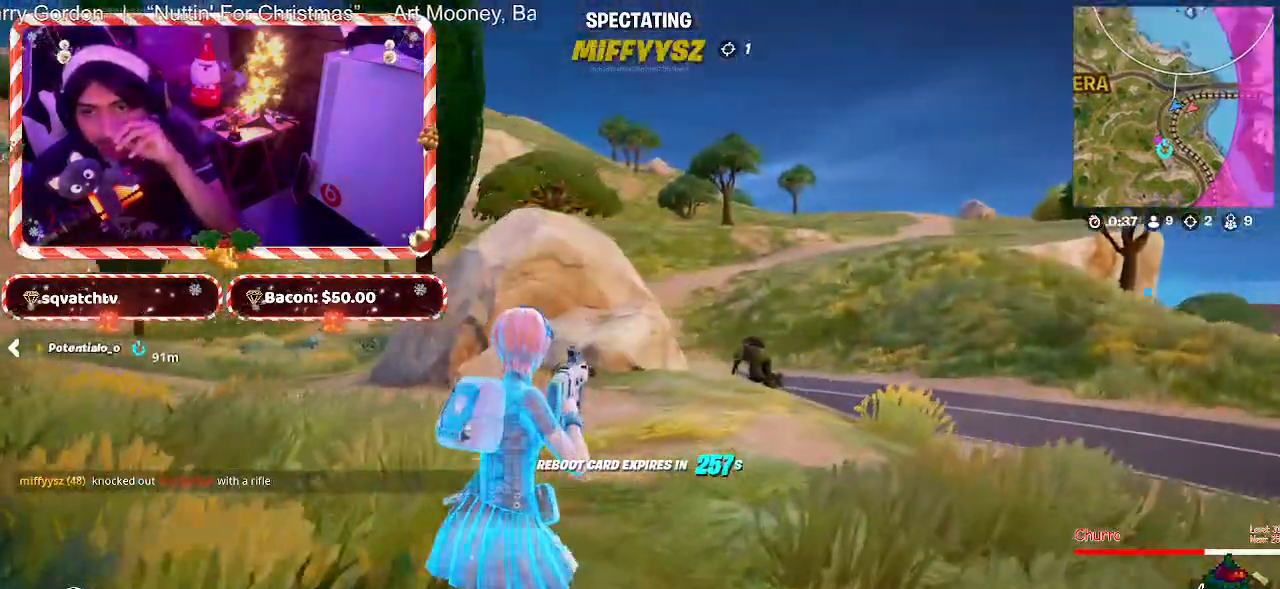
{"keys": [], "mouse": [], "events": [[50, "mouse_left", "down"], [183, "mouse_left", "up"]]}
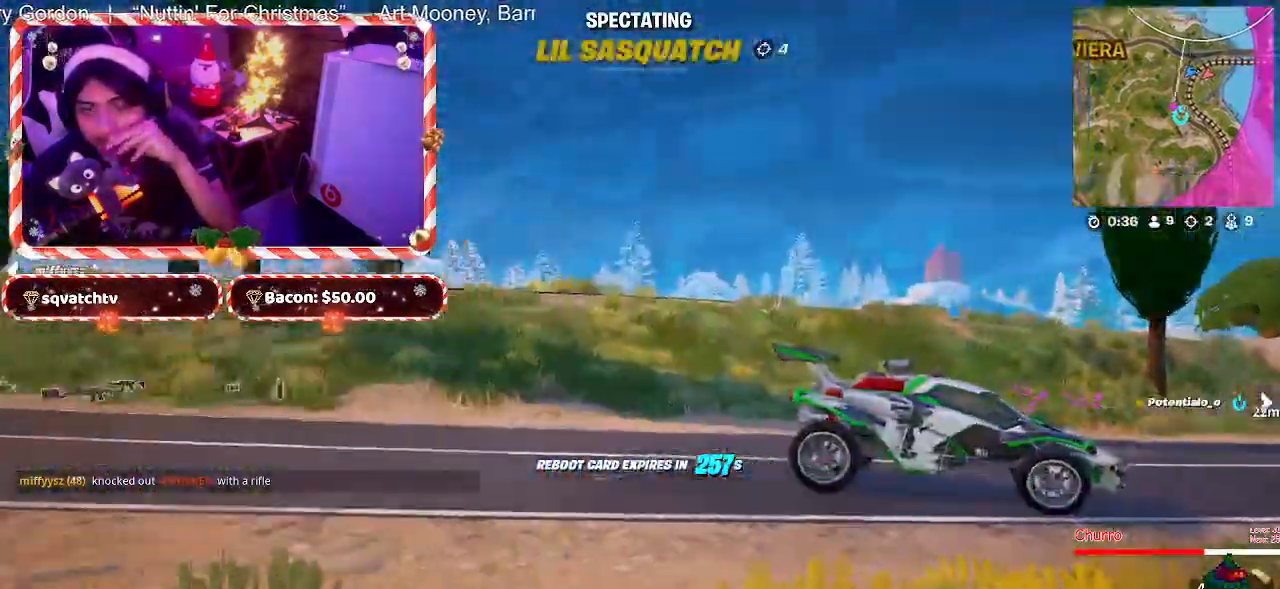
{"keys": [], "mouse": [], "events": []}
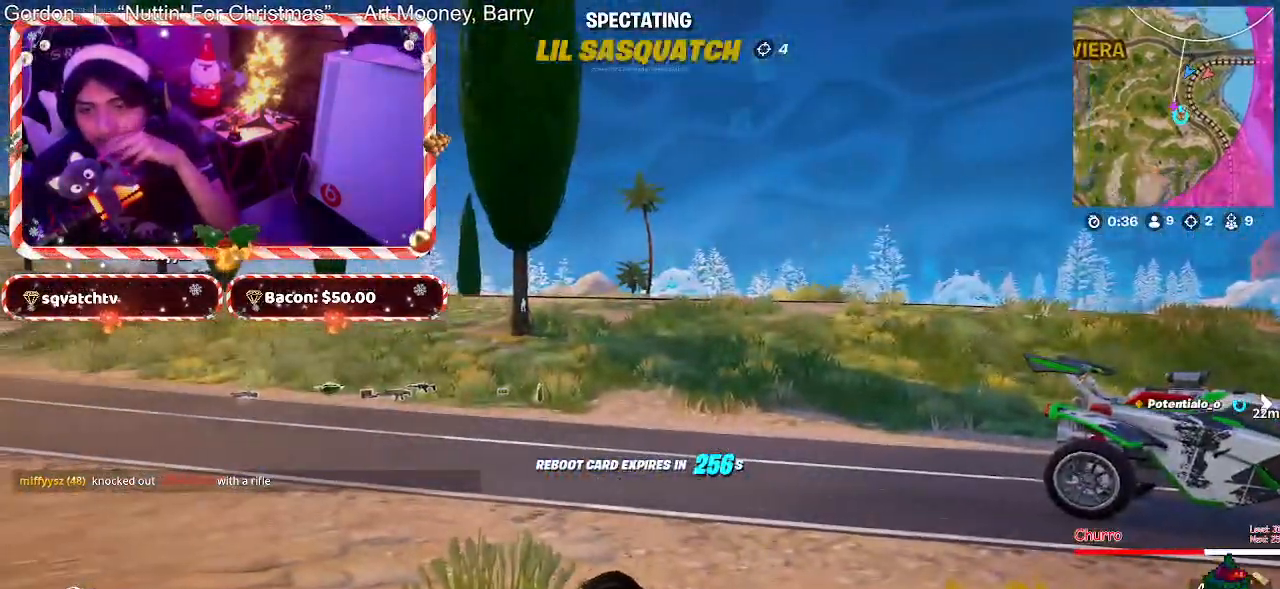
{"keys": [], "mouse": [], "events": [[67, "mouse_left", "down"], [167, "mouse_left", "up"]]}